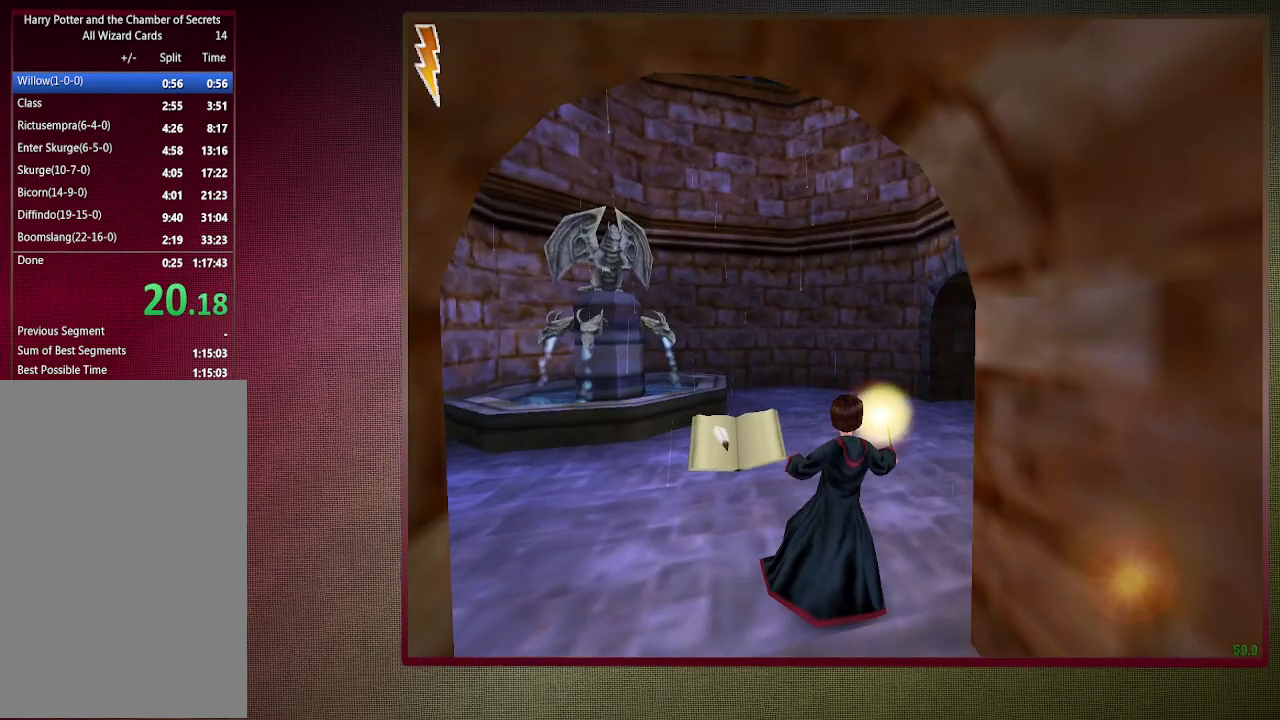
Gameplay with keyboard and mouse; each line is a JSON object with the keys and mouse buttons held at the frame after it. "events" lists presses ("down") and releases ("up") of "1", "2", "3", "4", "a", "alt", "c", "ctrl", "d", "down", "e", "escape", "f1", "left", "q", "return", "right", "s", "shift", "space", "tab", "up", "v", "w", "x", "z", "mouse_left", "mouse_wheel" and "mouse_right" between this image and that frame as [ms after this image, input, new state], when the widget could be followed in between. "mouse_left", "mouse_wheel", "mouse_right" = the "left", "wheel", "right" buttons of the "mouse" list. No other keys are recorded. "wheel" means that the mouse wheel is clicked or scrolled. Mouse movement is not recorded.
{"keys": ["shift", "space", "w"], "mouse": [], "events": [[17, "shift", "down"], [67, "d", "up"], [67, "v", "up"]]}
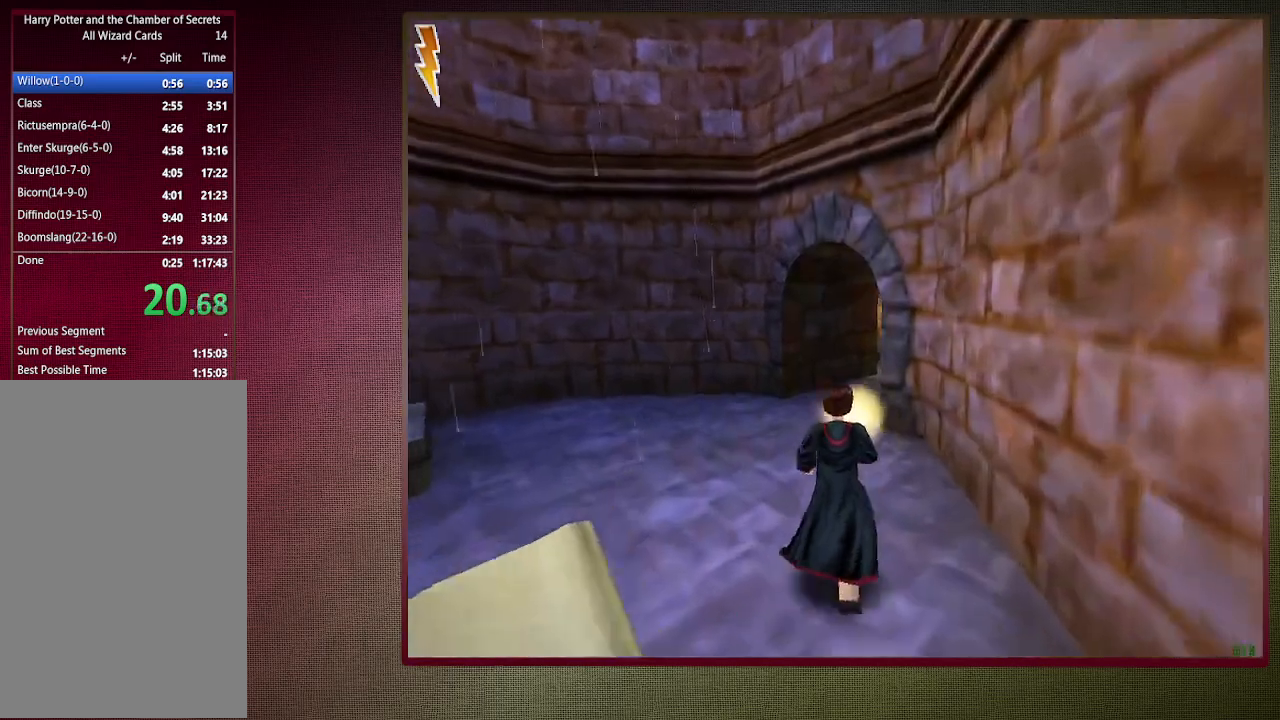
{"keys": ["a", "shift", "space", "w"], "mouse": [], "events": [[367, "a", "down"]]}
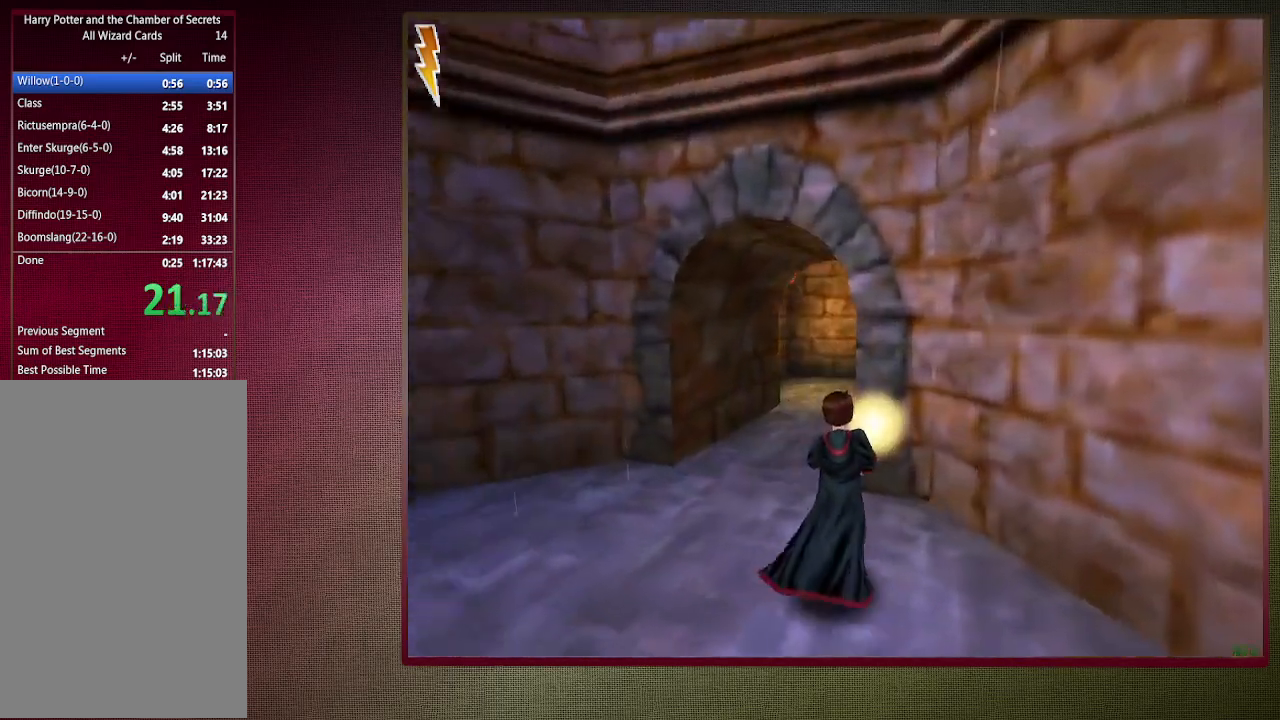
{"keys": ["a", "shift", "space", "w"], "mouse": [], "events": []}
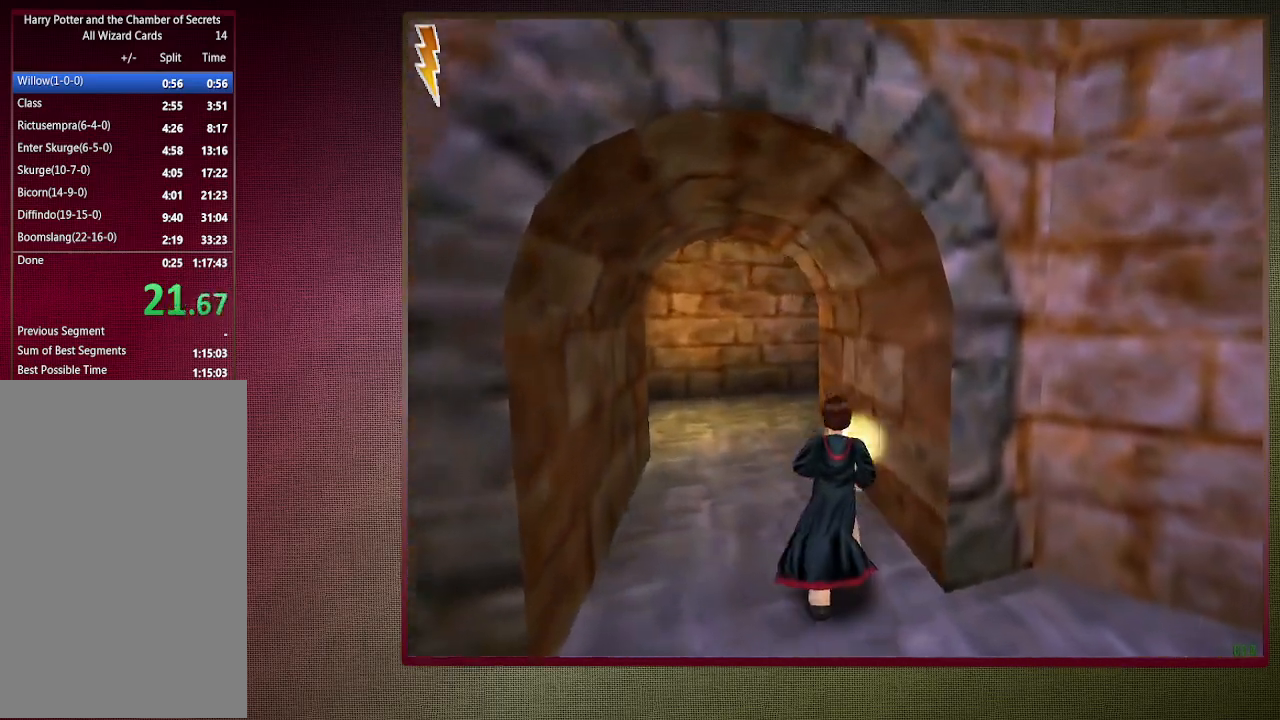
{"keys": ["a", "shift", "space", "w"], "mouse": [], "events": []}
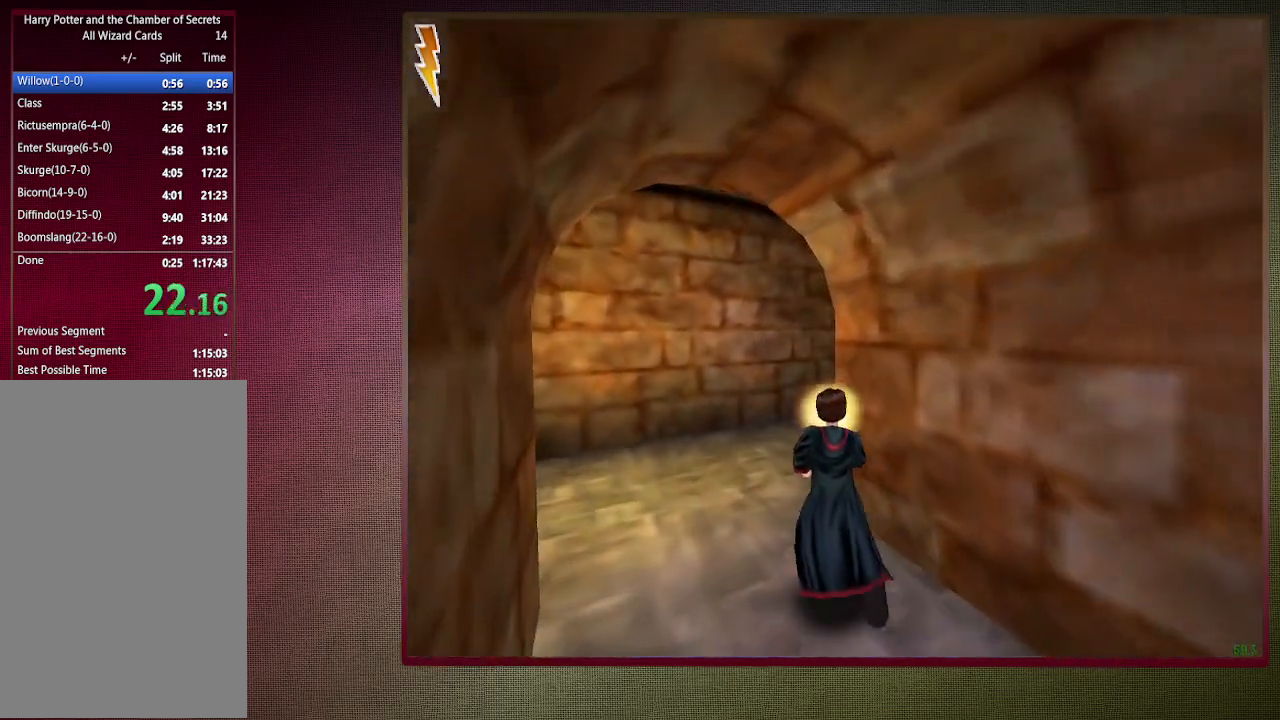
{"keys": ["shift", "space", "w"], "mouse": [], "events": [[483, "a", "up"]]}
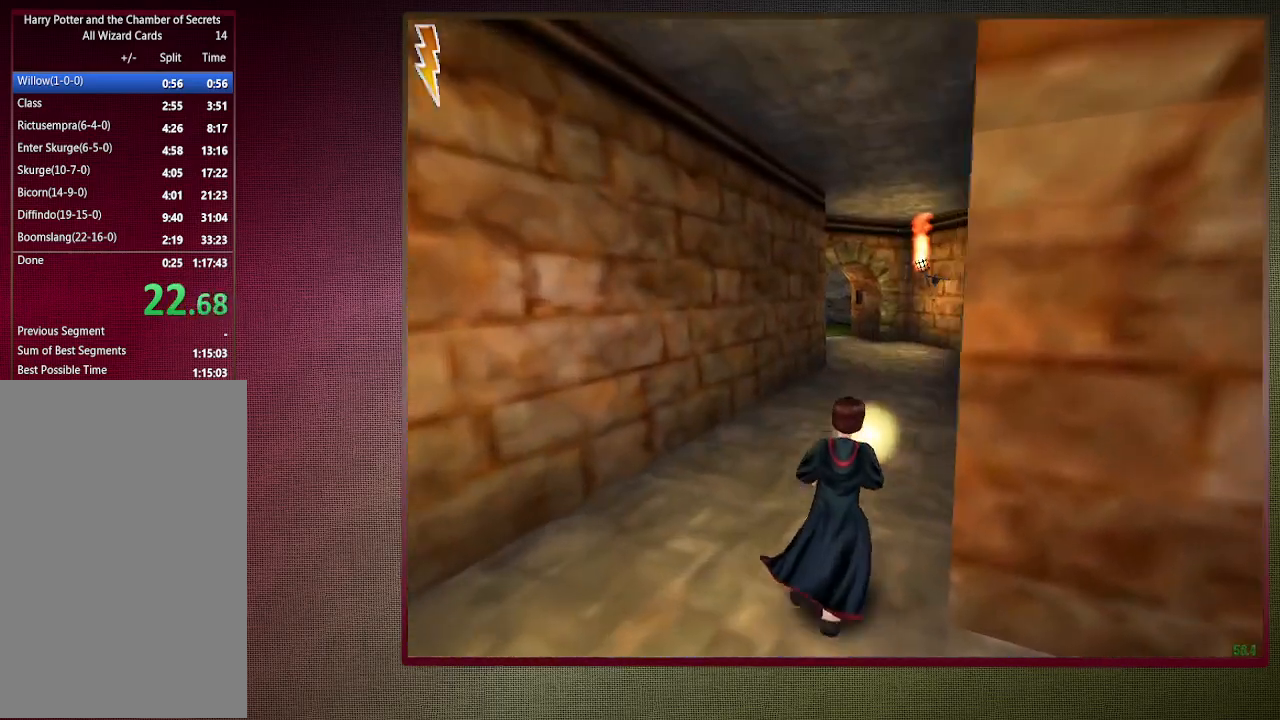
{"keys": ["shift", "space", "w"], "mouse": [], "events": []}
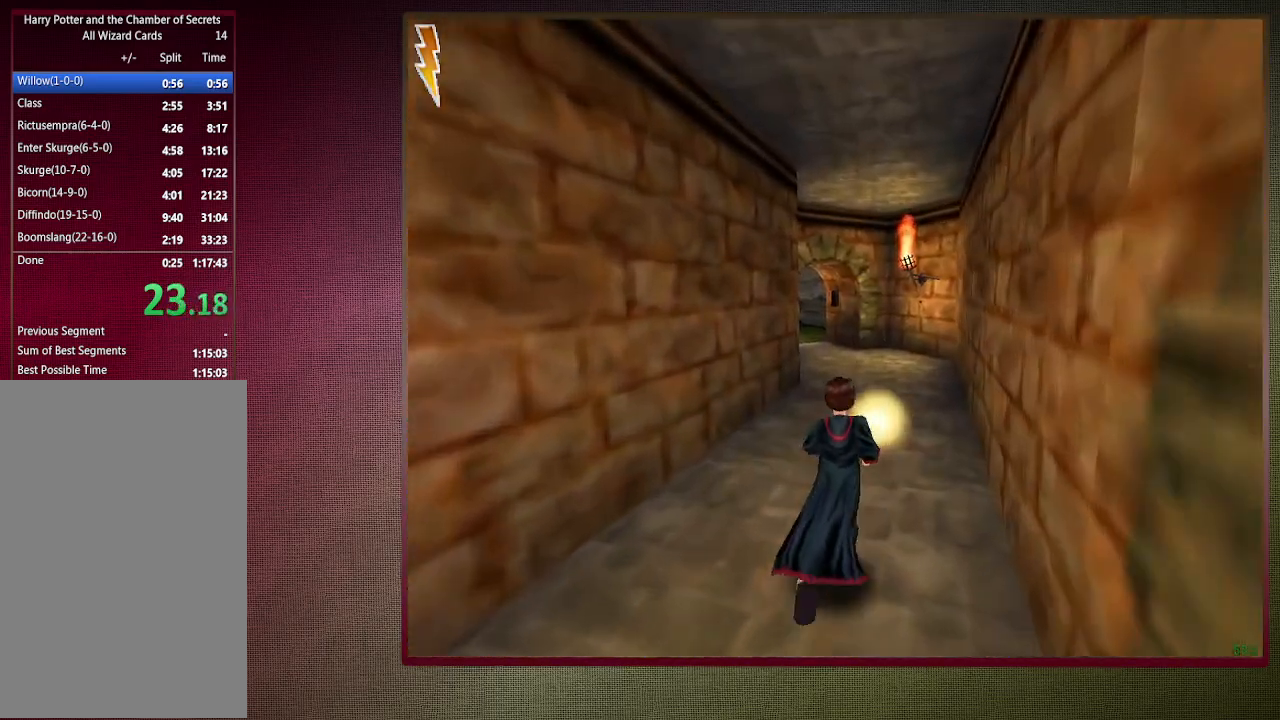
{"keys": ["shift", "space", "w"], "mouse": [], "events": []}
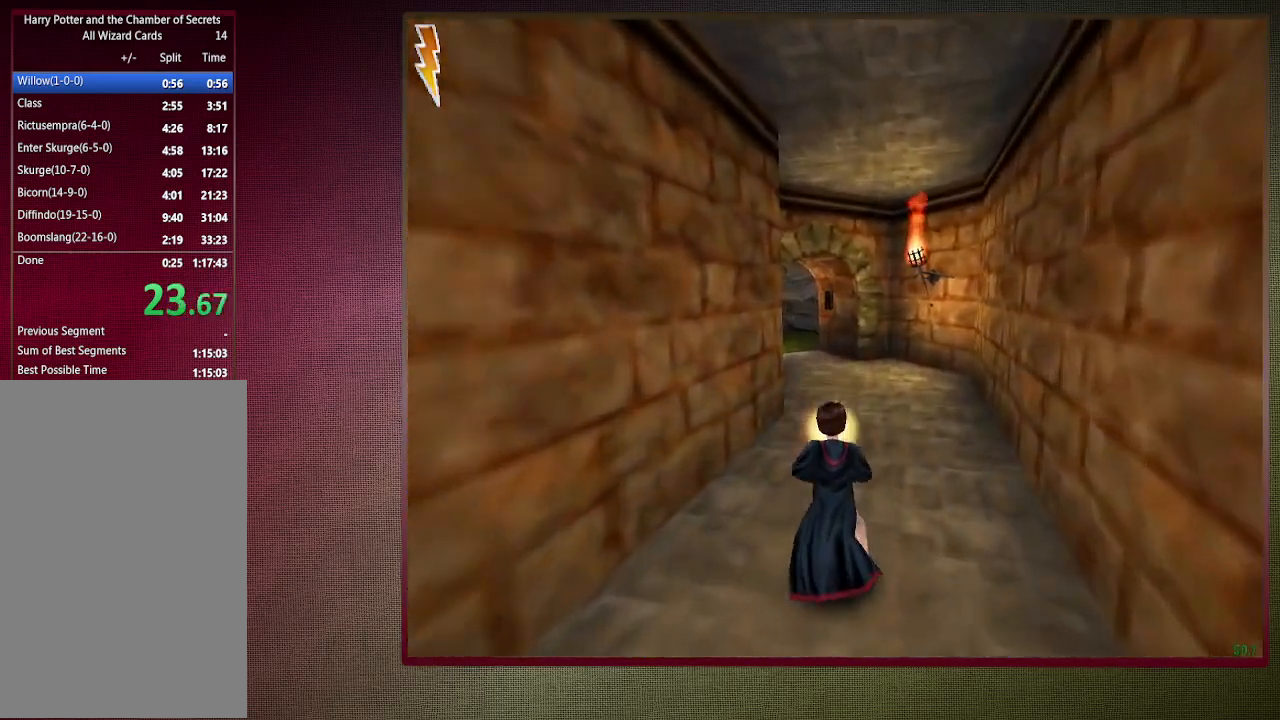
{"keys": ["shift", "space", "w"], "mouse": [], "events": []}
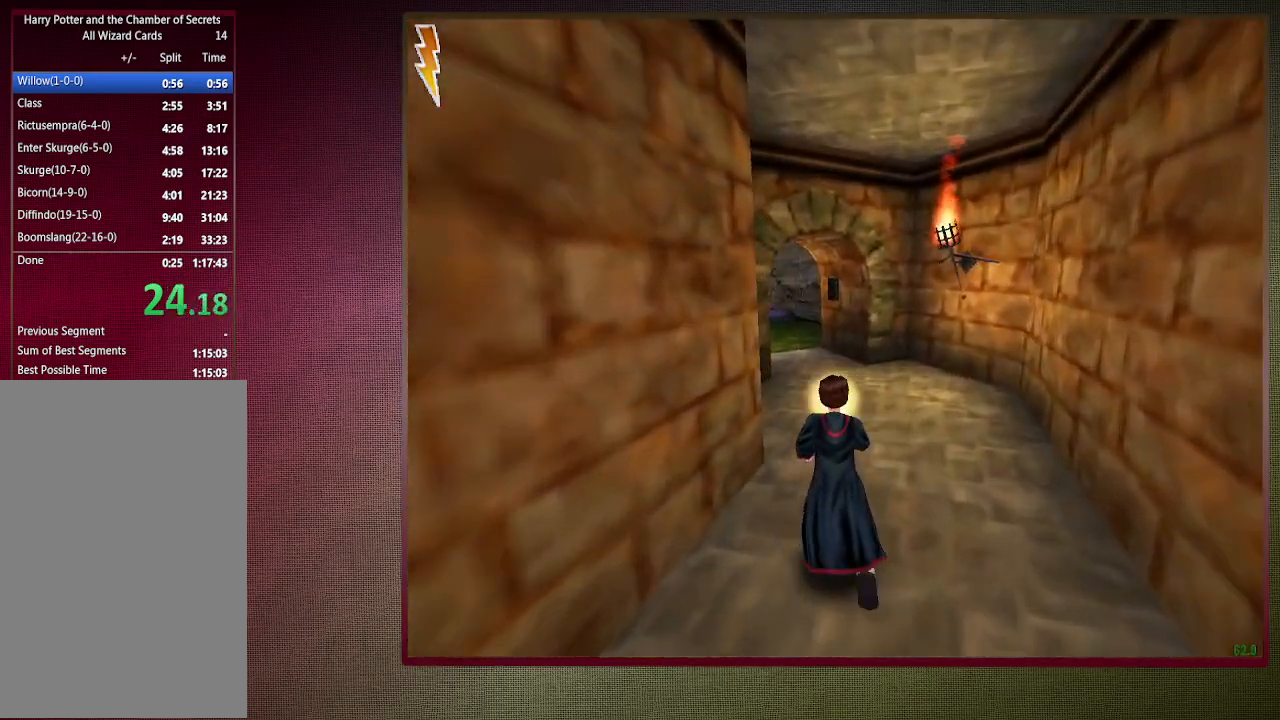
{"keys": ["shift", "space", "w"], "mouse": [], "events": []}
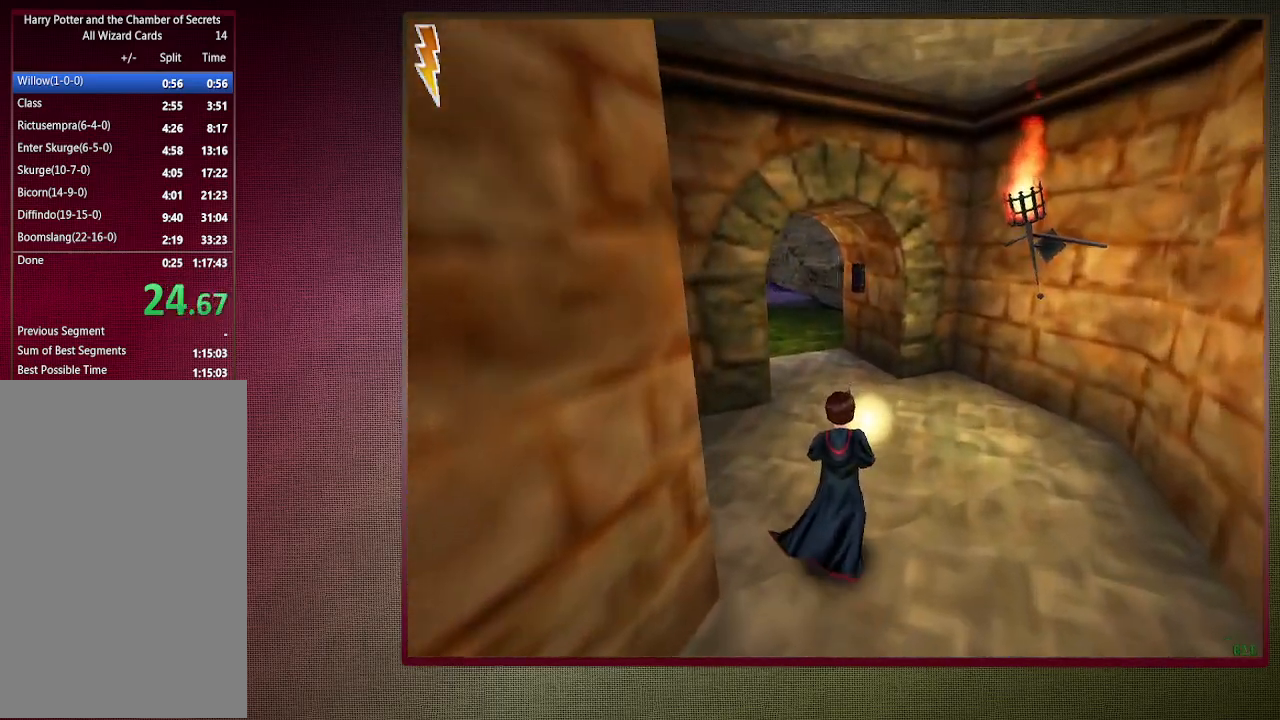
{"keys": ["shift", "space", "w"], "mouse": [], "events": []}
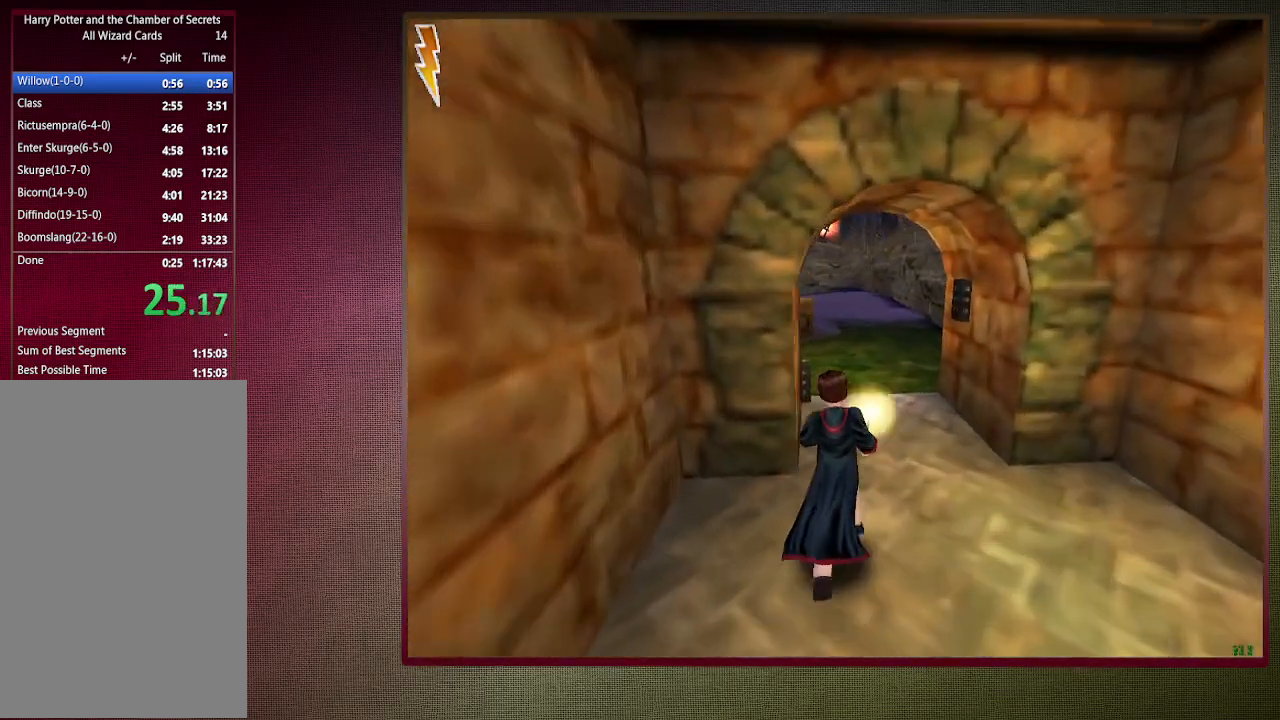
{"keys": ["shift", "space", "w"], "mouse": ["left"], "events": [[83, "d", "down"], [217, "mouse_left", "down"], [300, "d", "up"]]}
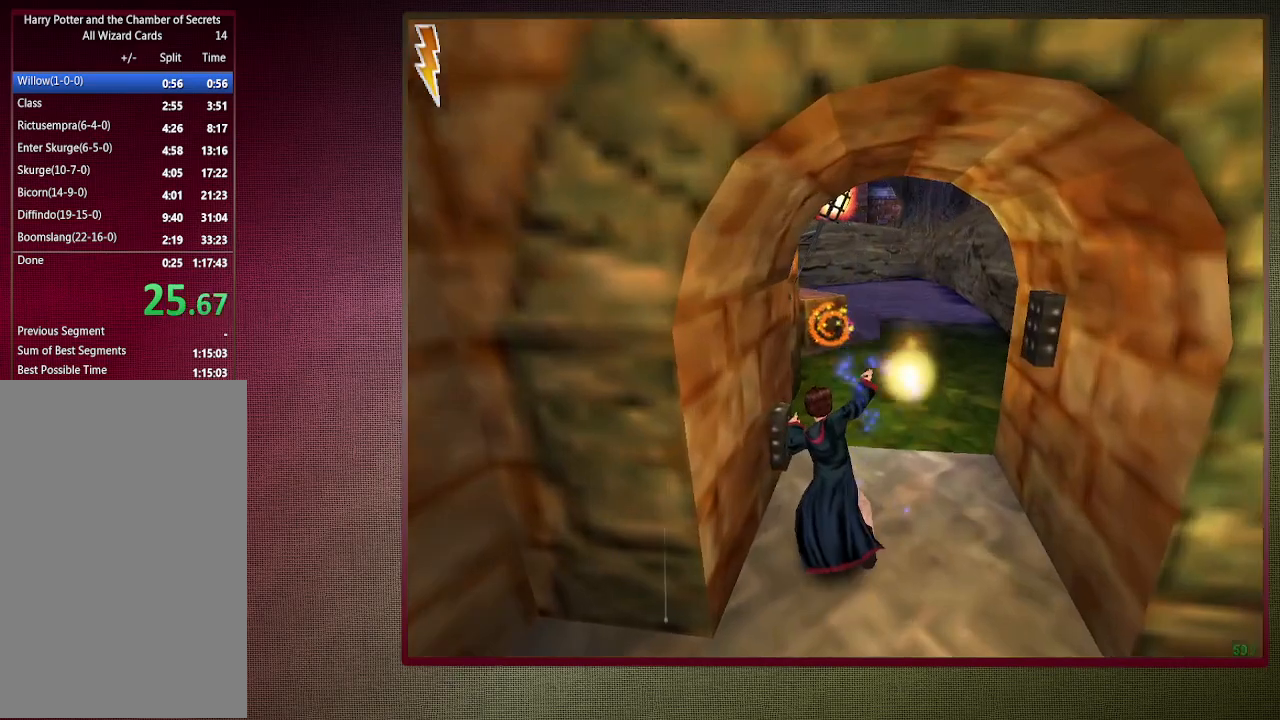
{"keys": ["d", "shift", "space", "w"], "mouse": ["left"], "events": [[33, "d", "down"]]}
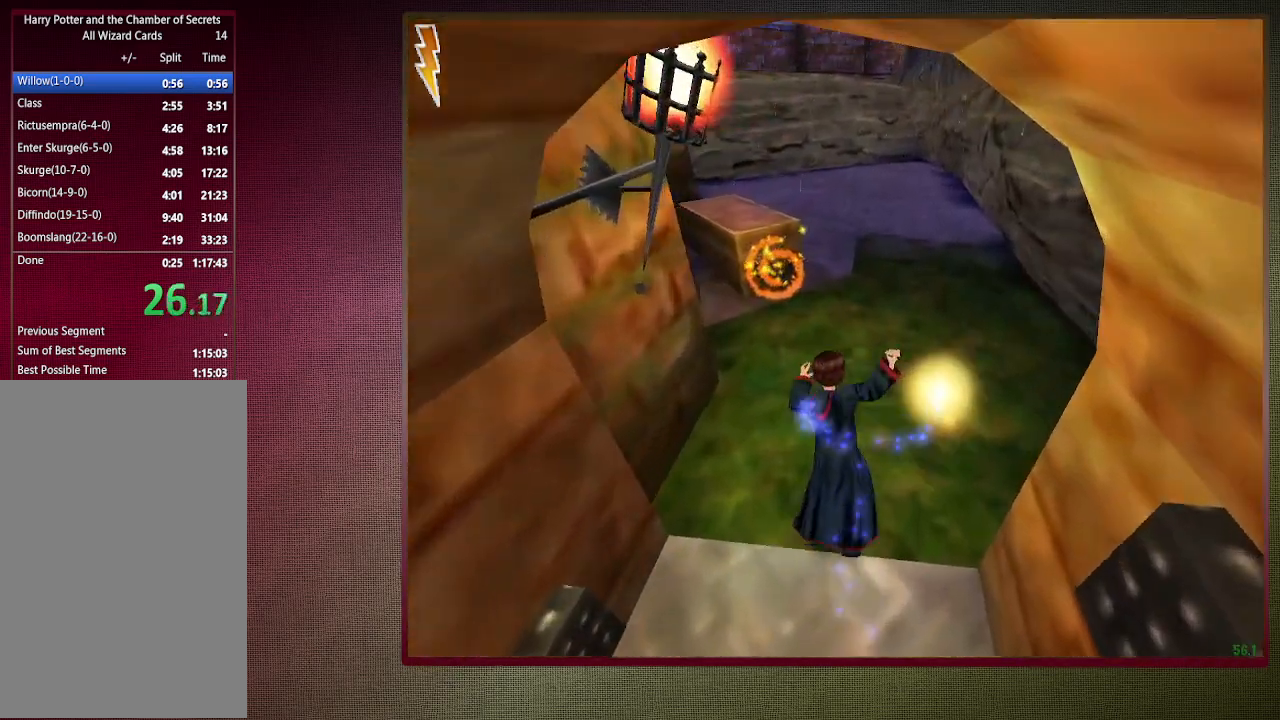
{"keys": ["d", "shift", "space", "w"], "mouse": ["left"], "events": []}
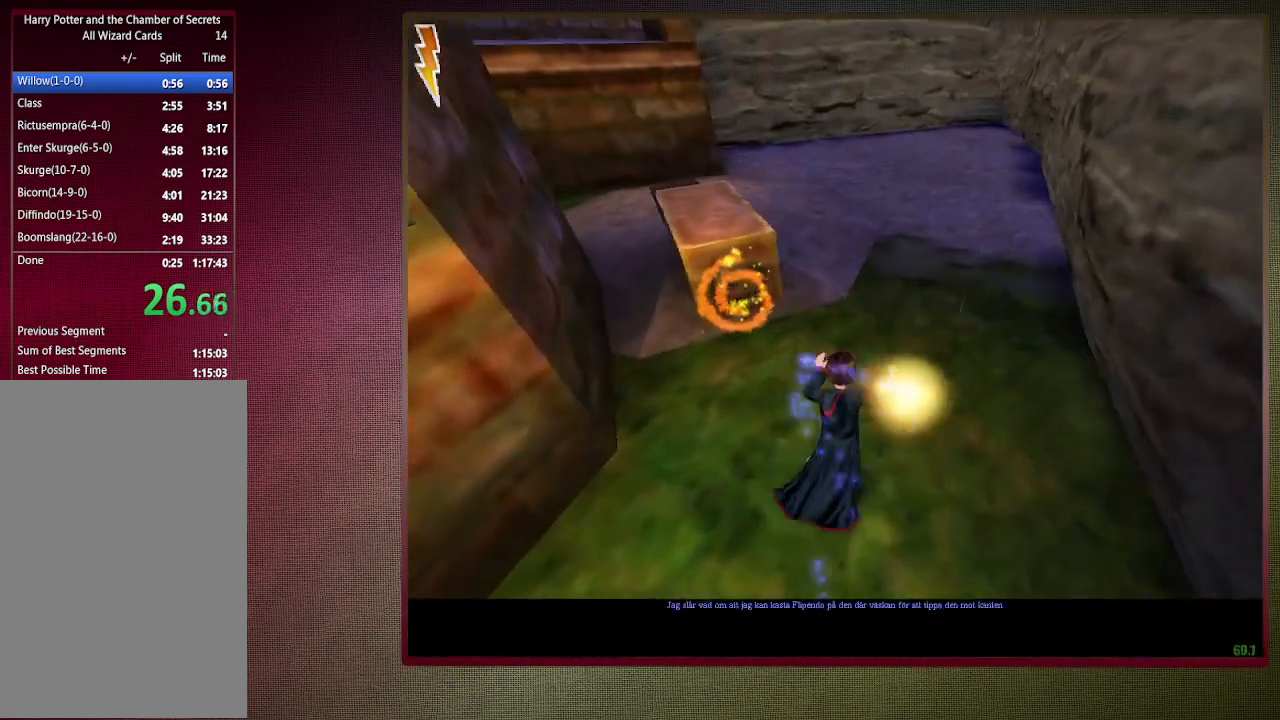
{"keys": ["d", "shift", "space", "w"], "mouse": ["left"], "events": []}
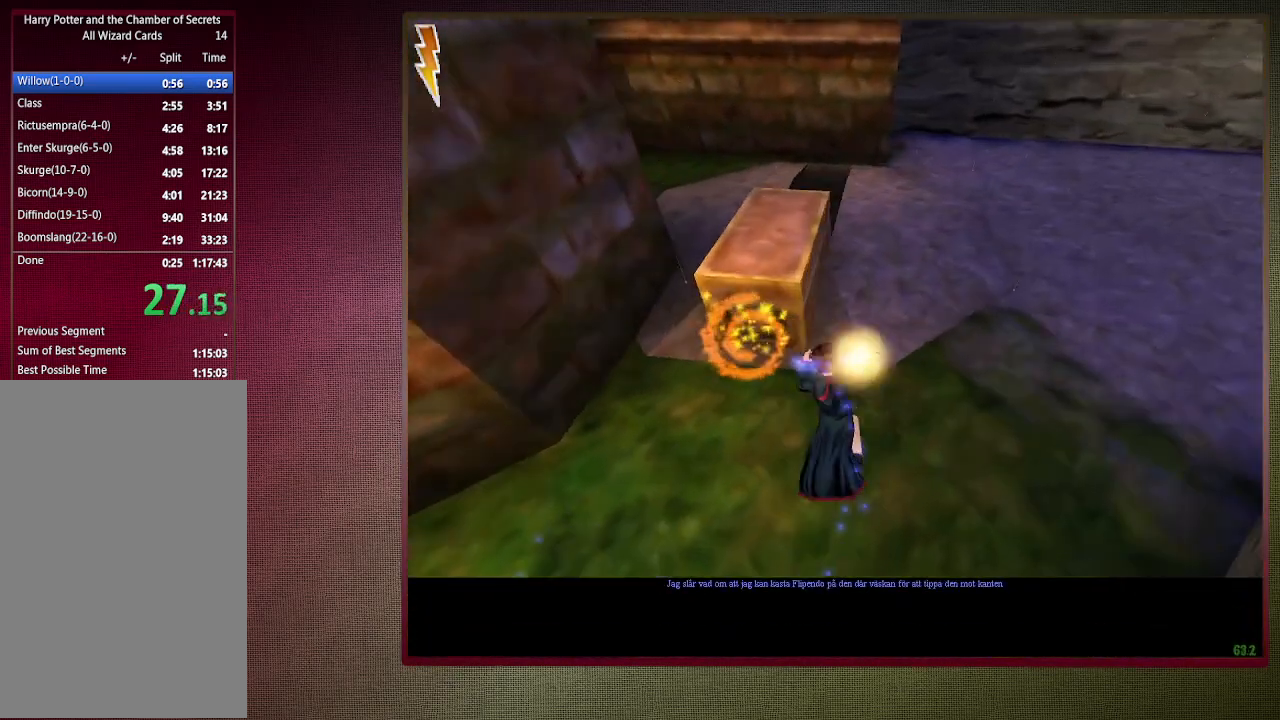
{"keys": ["d", "shift", "space", "w"], "mouse": [], "events": [[267, "mouse_left", "up"]]}
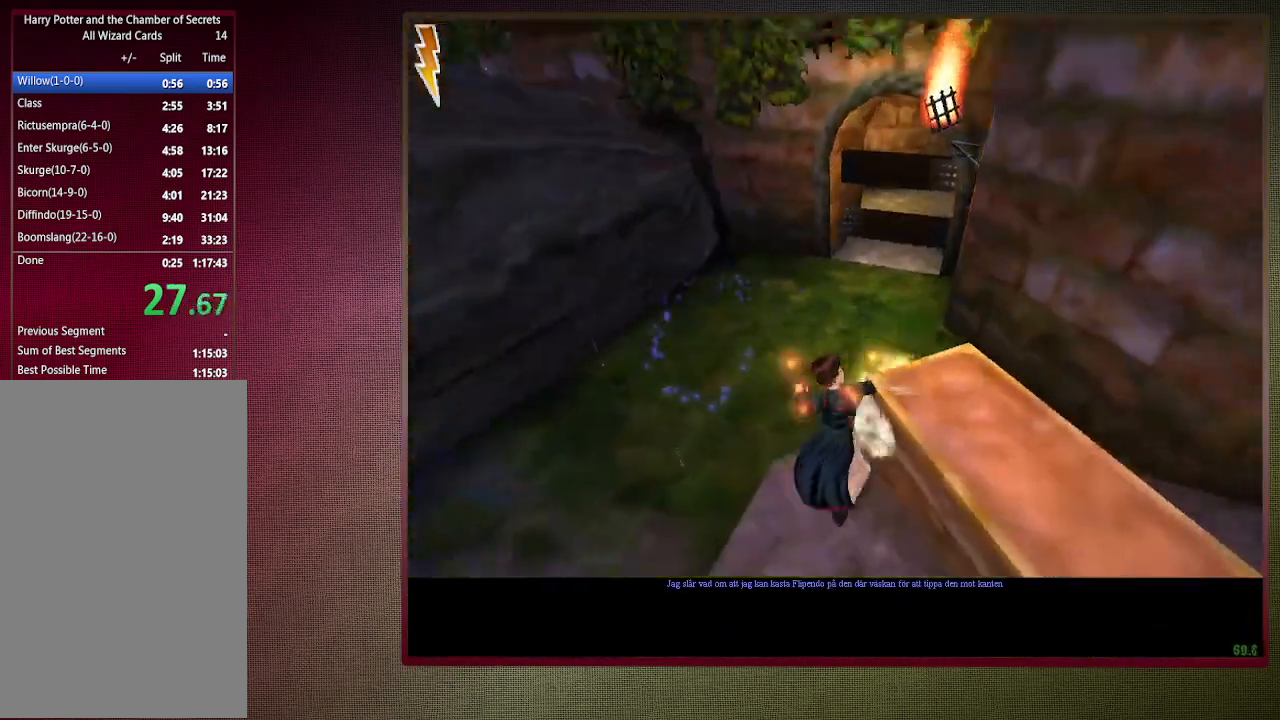
{"keys": [], "mouse": [], "events": [[17, "shift", "up"], [17, "w", "up"], [67, "d", "up"], [67, "space", "up"], [150, "escape", "down"], [250, "escape", "up"]]}
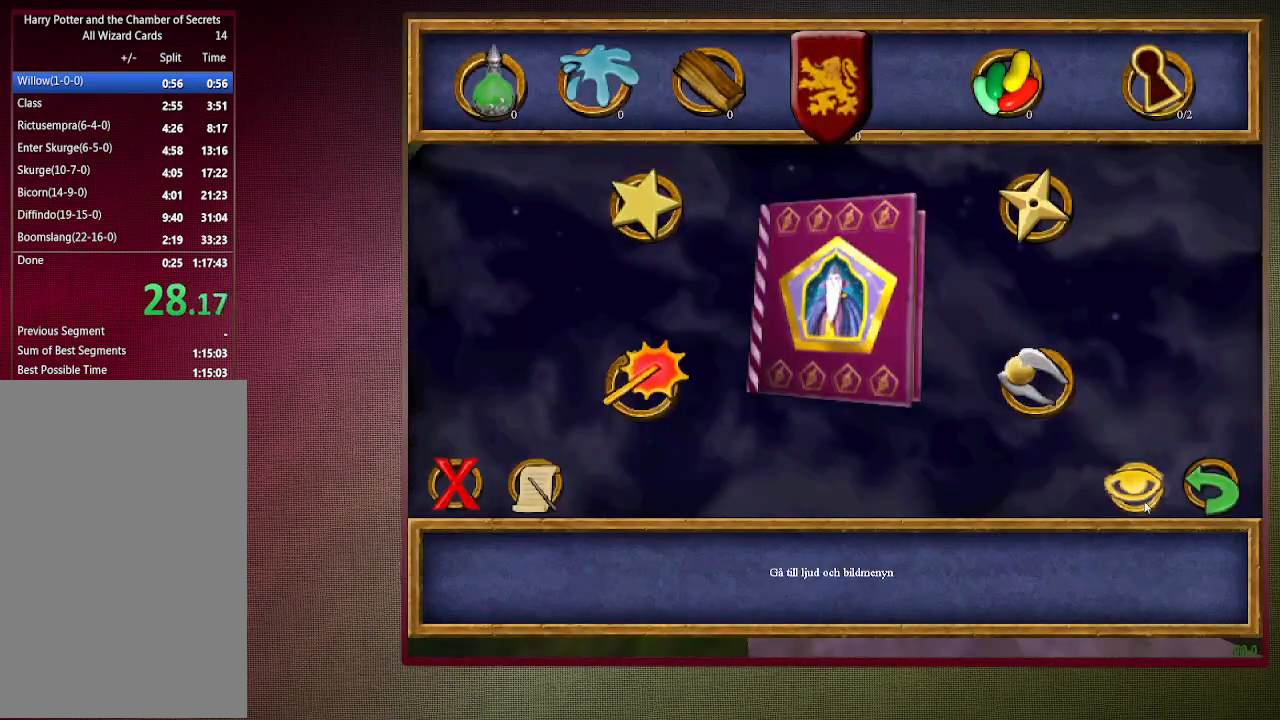
{"keys": [], "mouse": [], "events": [[67, "mouse_left", "down"], [217, "f1", "down"], [217, "mouse_left", "up"], [300, "f1", "up"]]}
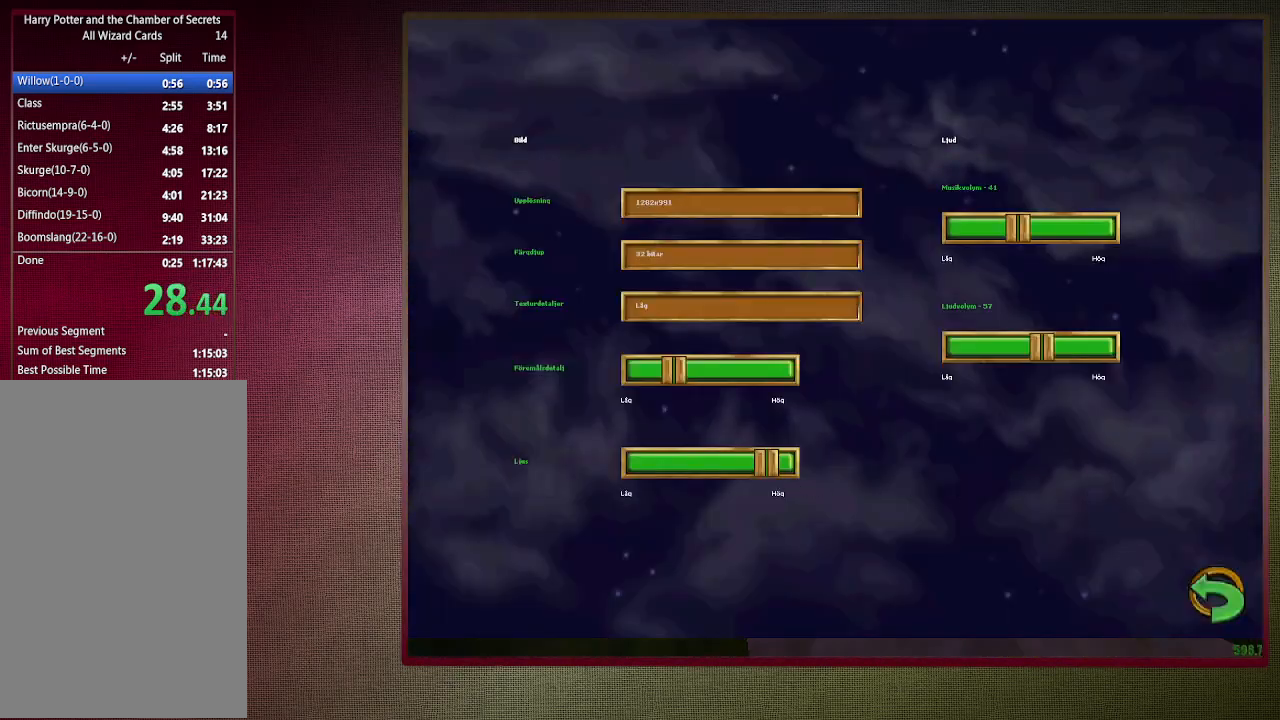
{"keys": [], "mouse": ["left"], "events": [[417, "mouse_left", "down"]]}
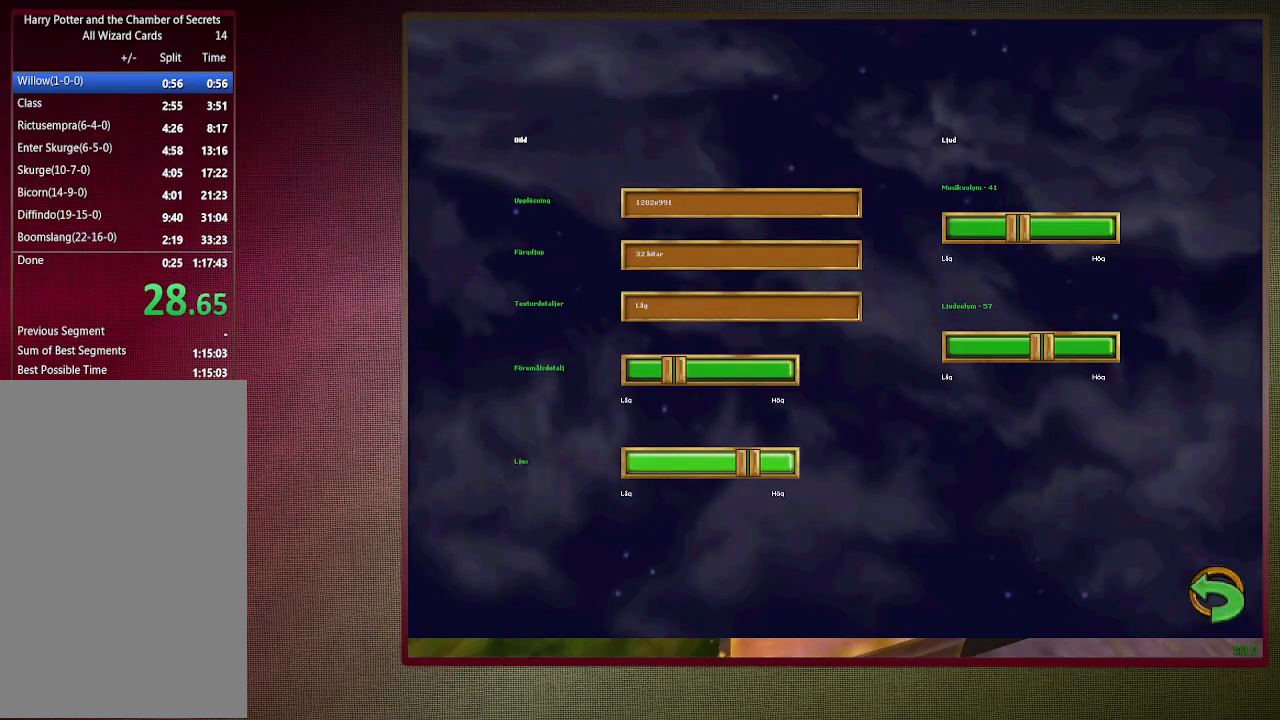
{"keys": [], "mouse": [], "events": [[17, "mouse_left", "up"], [100, "mouse_left", "down"], [200, "mouse_left", "up"], [283, "mouse_left", "down"], [383, "mouse_left", "up"], [433, "escape", "down"], [483, "escape", "up"]]}
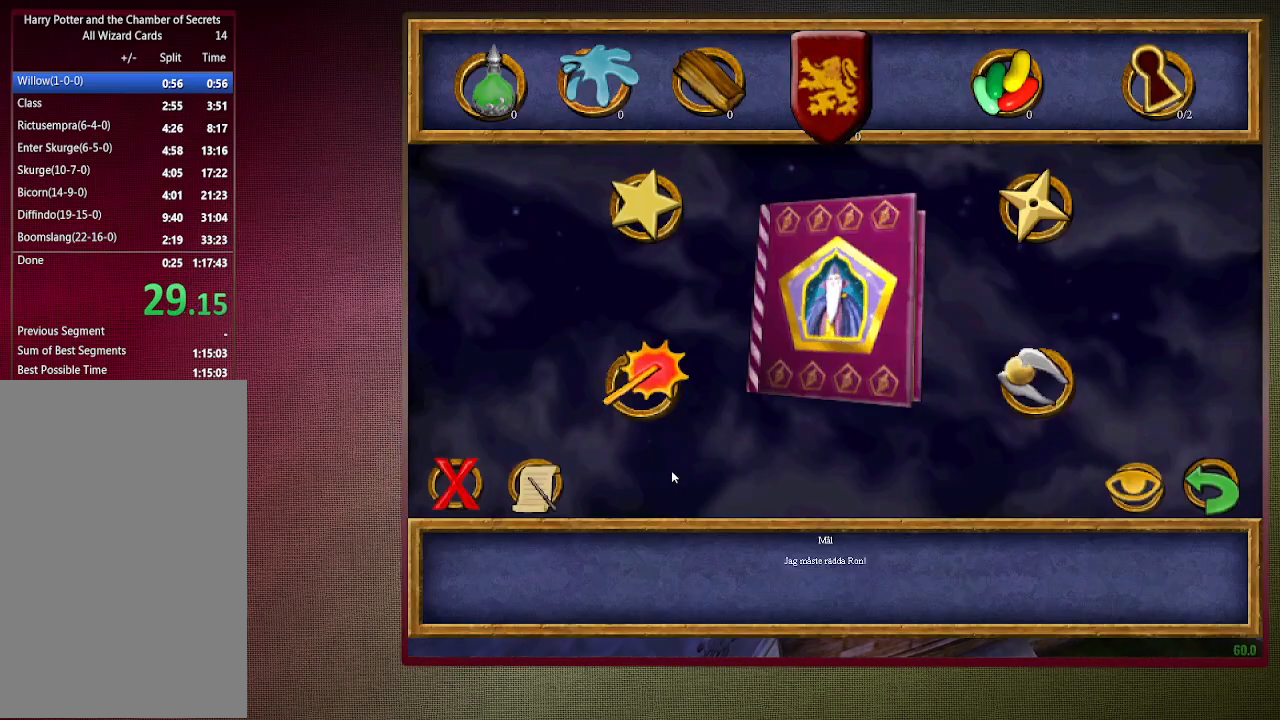
{"keys": ["a", "shift", "space", "w"], "mouse": [], "events": [[83, "escape", "down"], [167, "escape", "up"], [217, "space", "down"], [267, "w", "down"], [350, "shift", "down"], [500, "a", "down"]]}
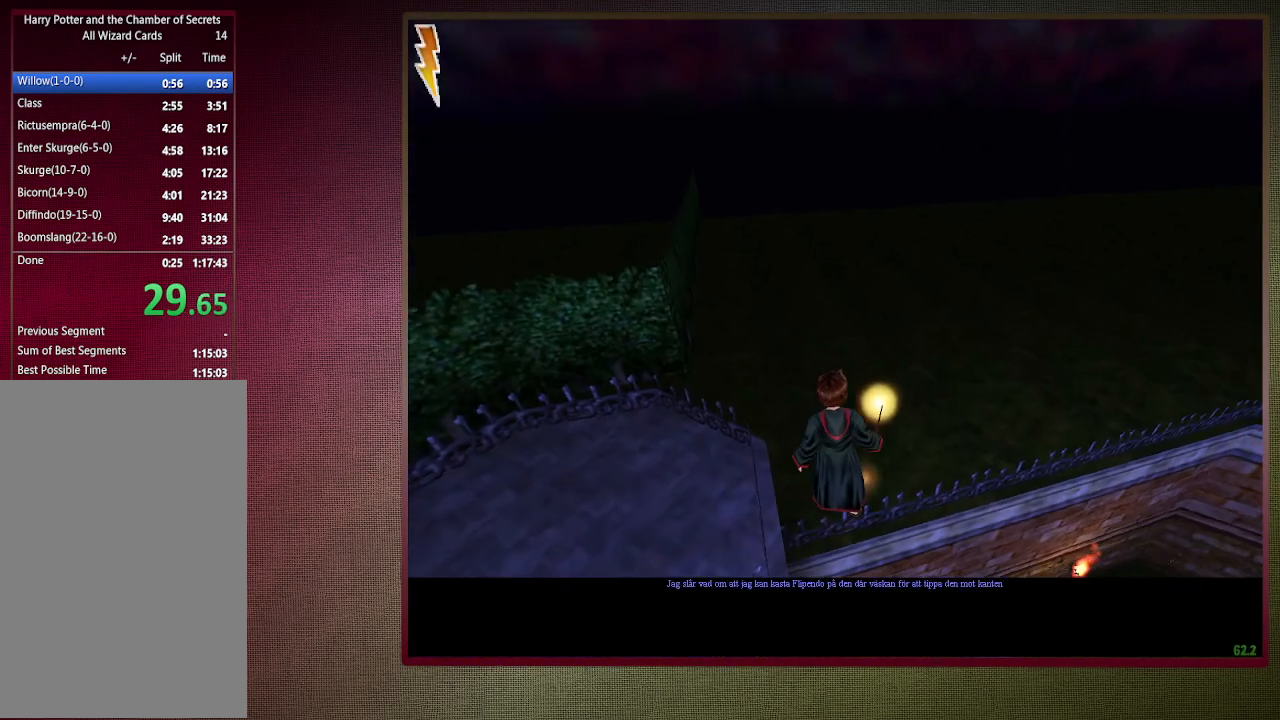
{"keys": ["shift", "space", "w"], "mouse": [], "events": [[83, "a", "up"]]}
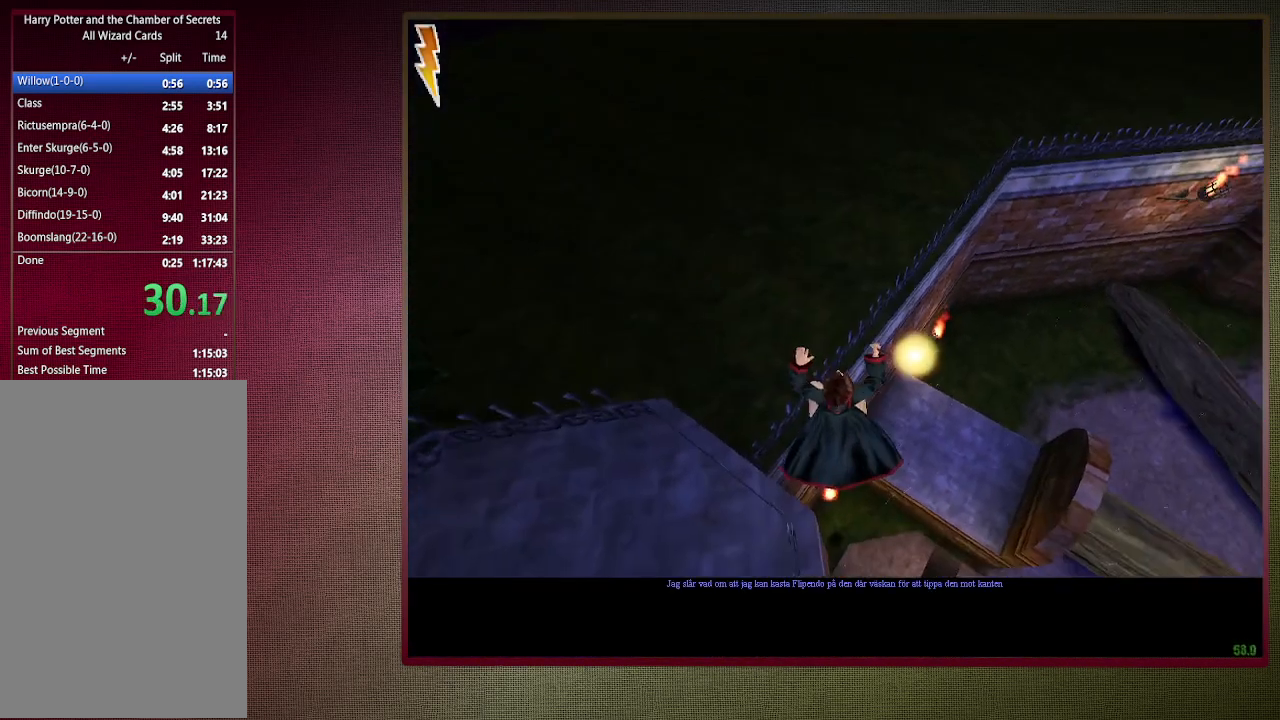
{"keys": ["shift", "space", "w"], "mouse": [], "events": []}
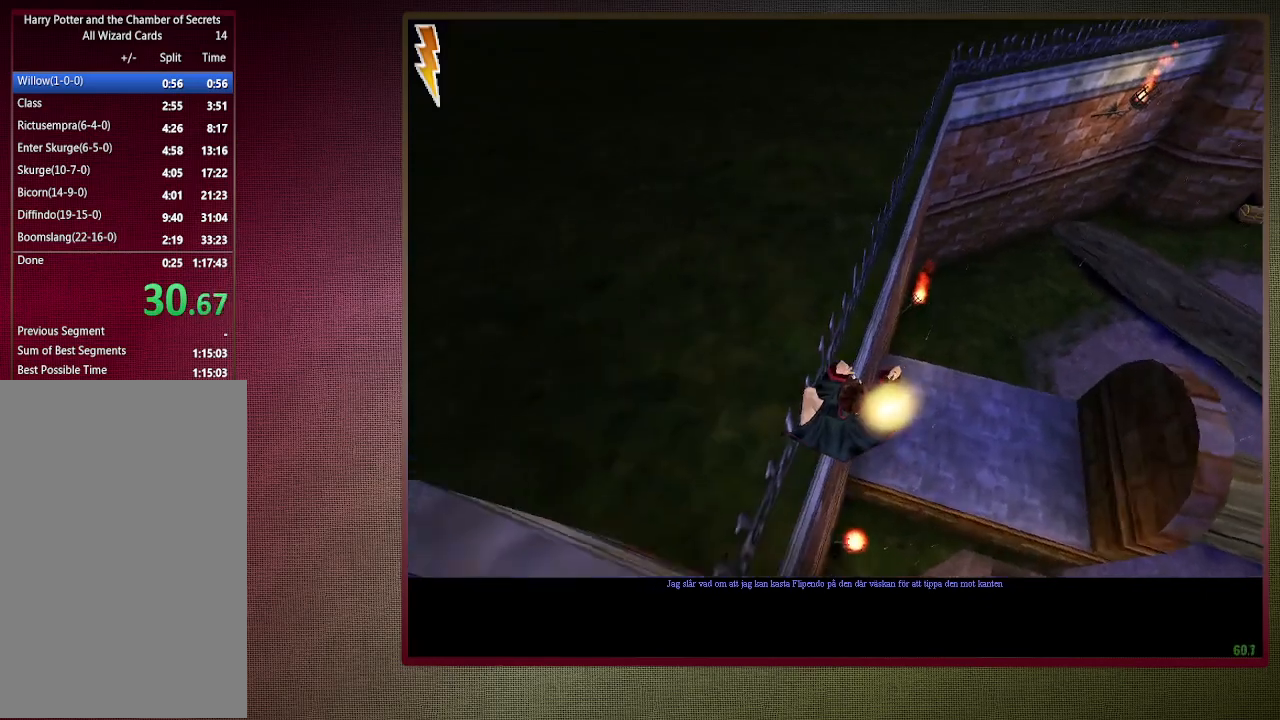
{"keys": ["shift", "space", "w"], "mouse": [], "events": []}
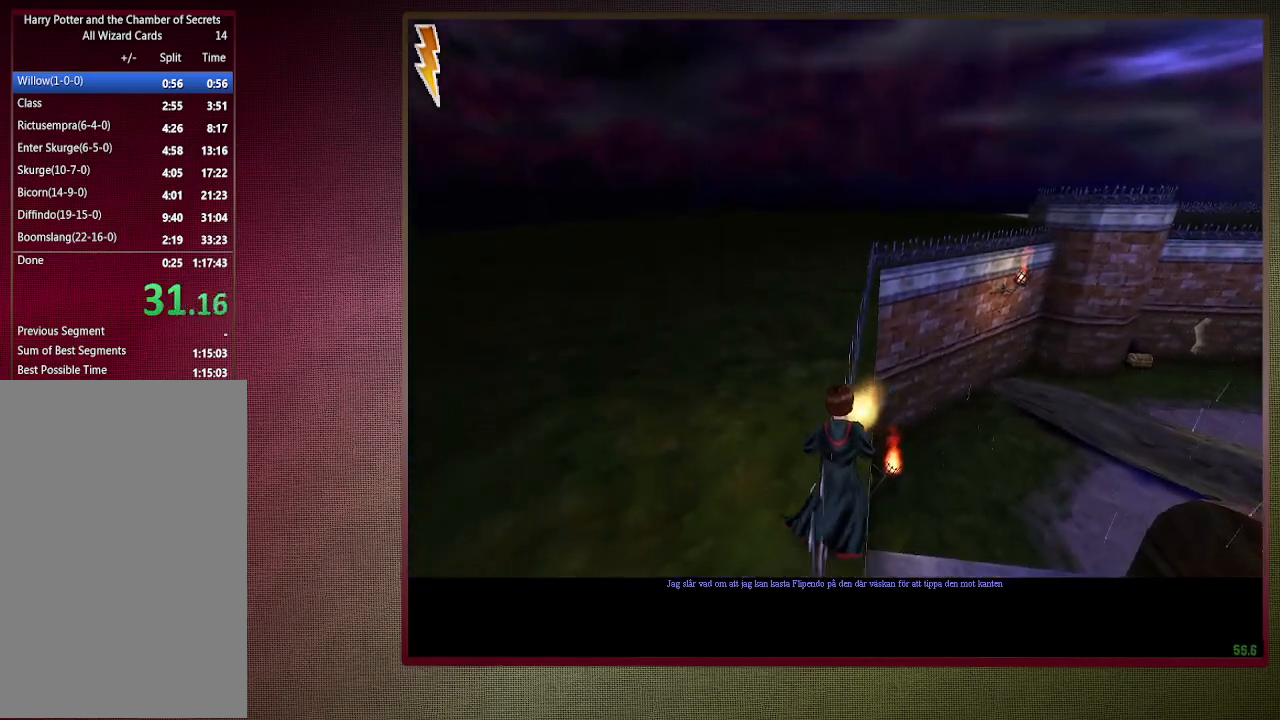
{"keys": ["shift", "space", "w"], "mouse": [], "events": []}
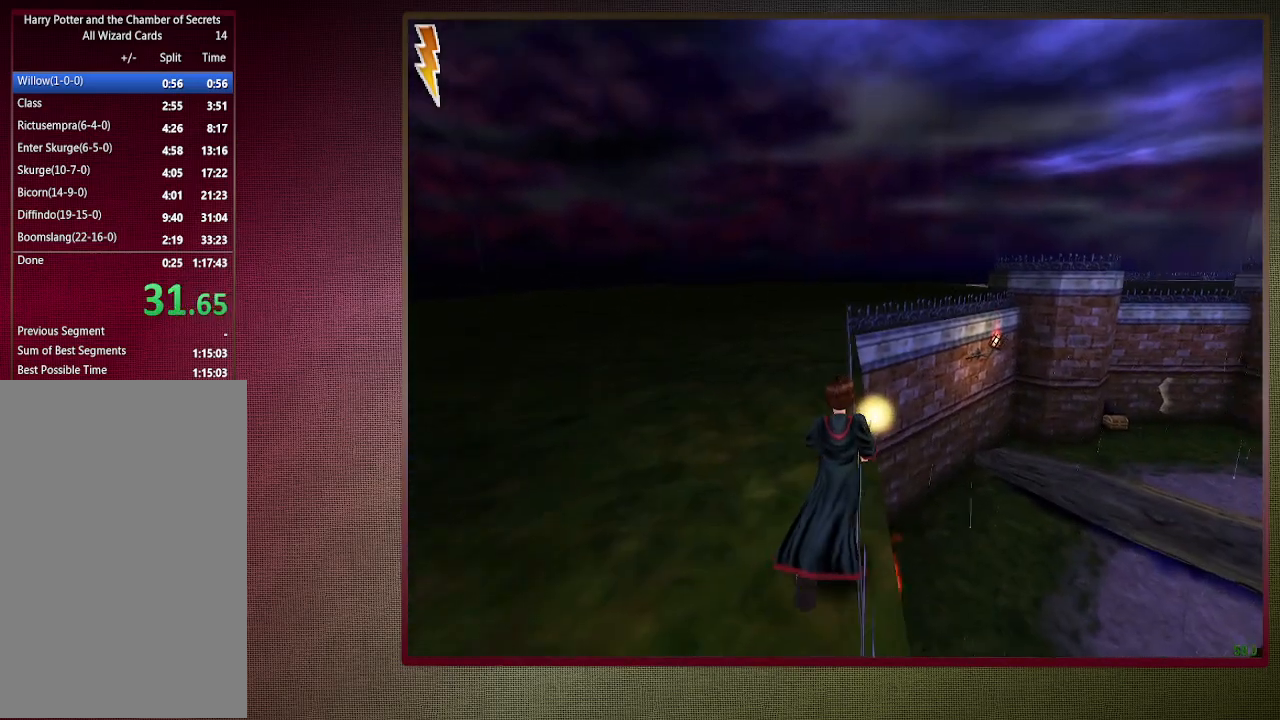
{"keys": ["shift", "space", "w"], "mouse": [], "events": []}
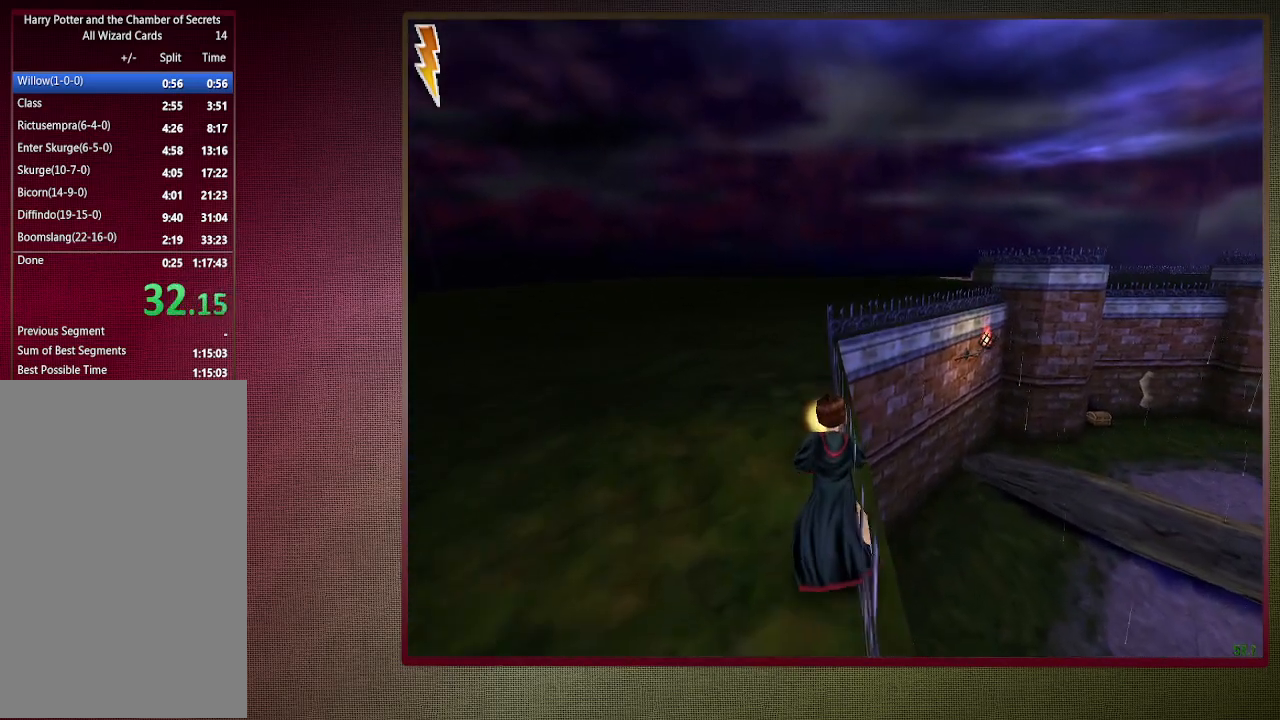
{"keys": ["shift", "space", "w"], "mouse": [], "events": []}
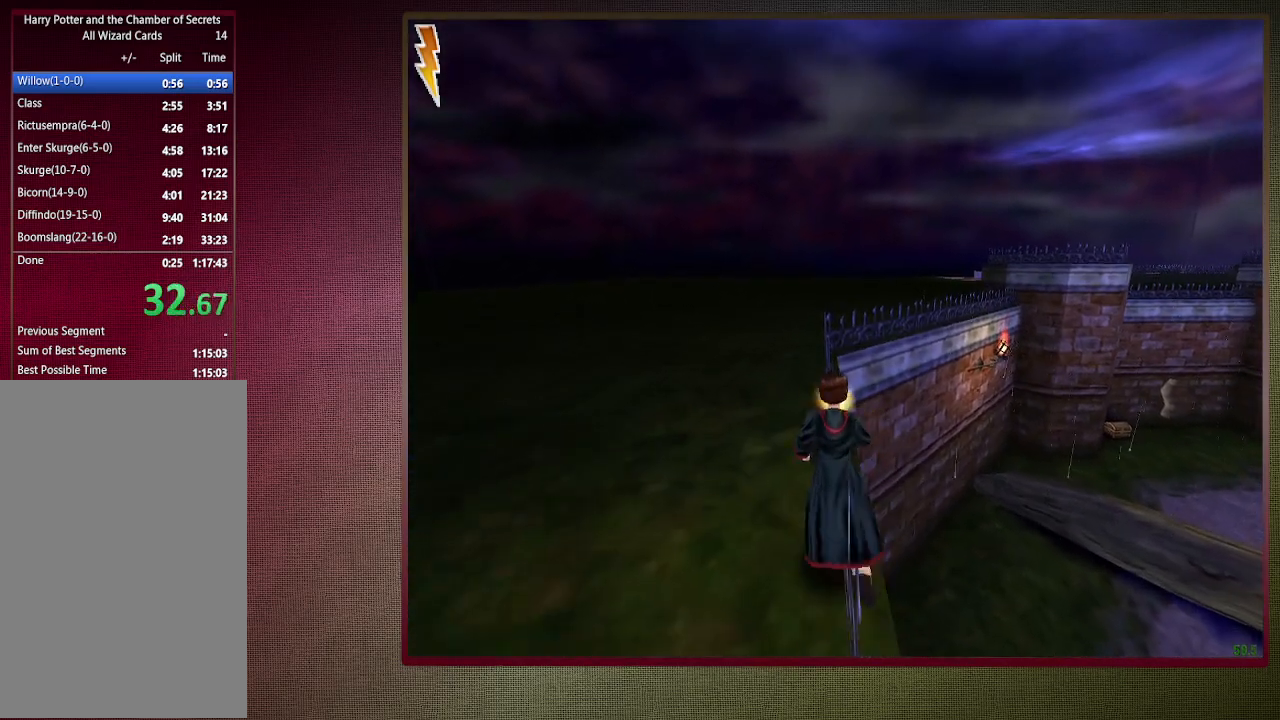
{"keys": ["shift", "space", "w"], "mouse": [], "events": []}
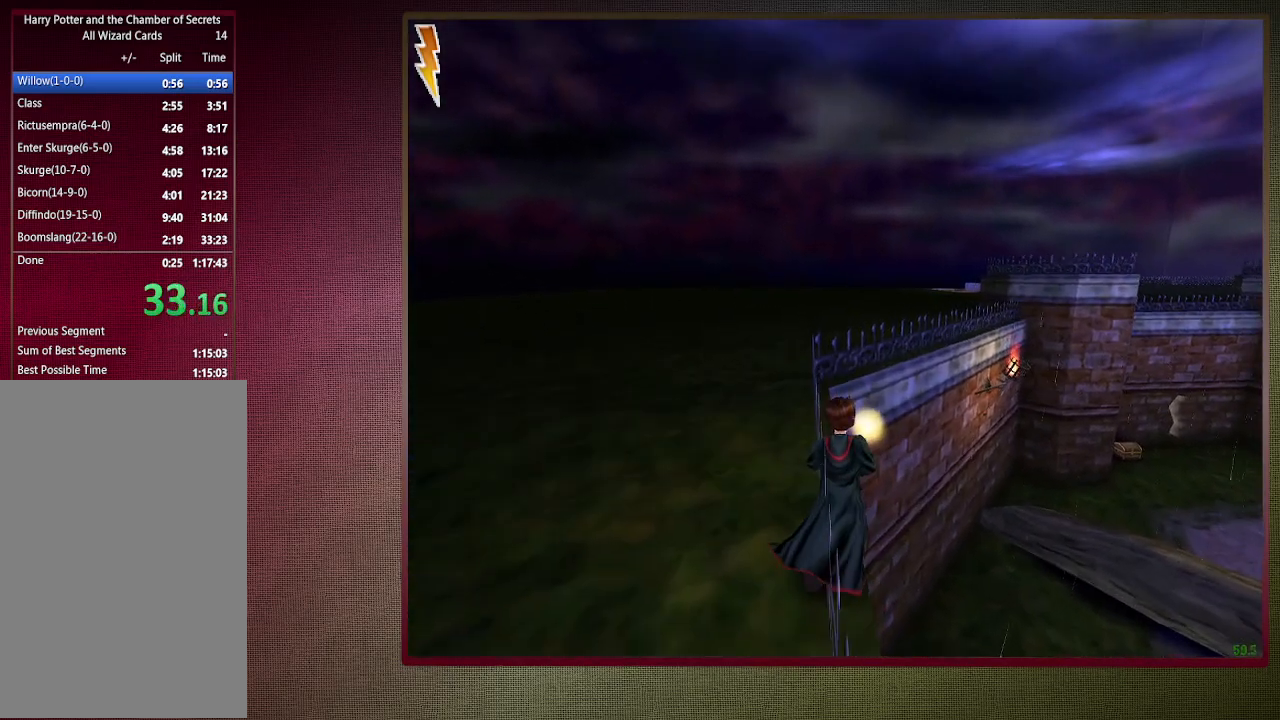
{"keys": ["shift", "space", "w"], "mouse": [], "events": []}
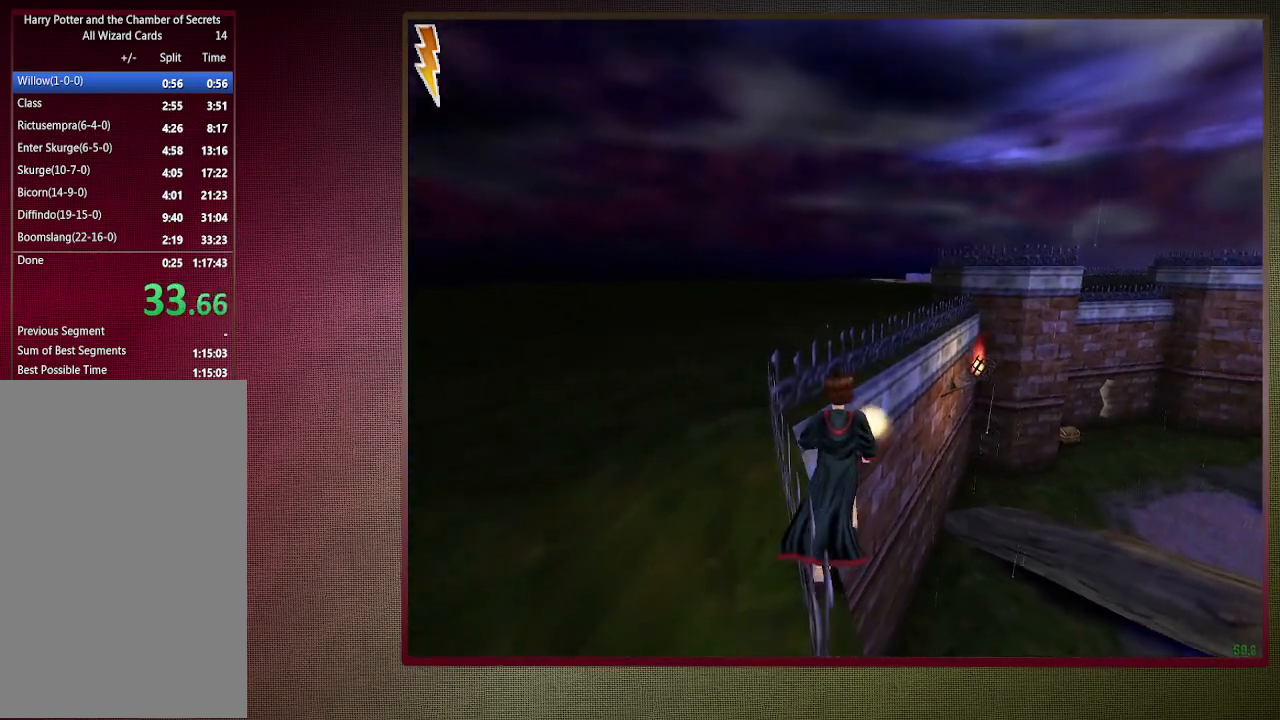
{"keys": ["d", "shift", "space", "w"], "mouse": [], "events": [[117, "mouse_left", "down"], [117, "mouse_right", "down"], [267, "mouse_left", "up"], [317, "mouse_right", "up"], [367, "mouse_left", "down"], [450, "d", "down"], [483, "mouse_left", "up"]]}
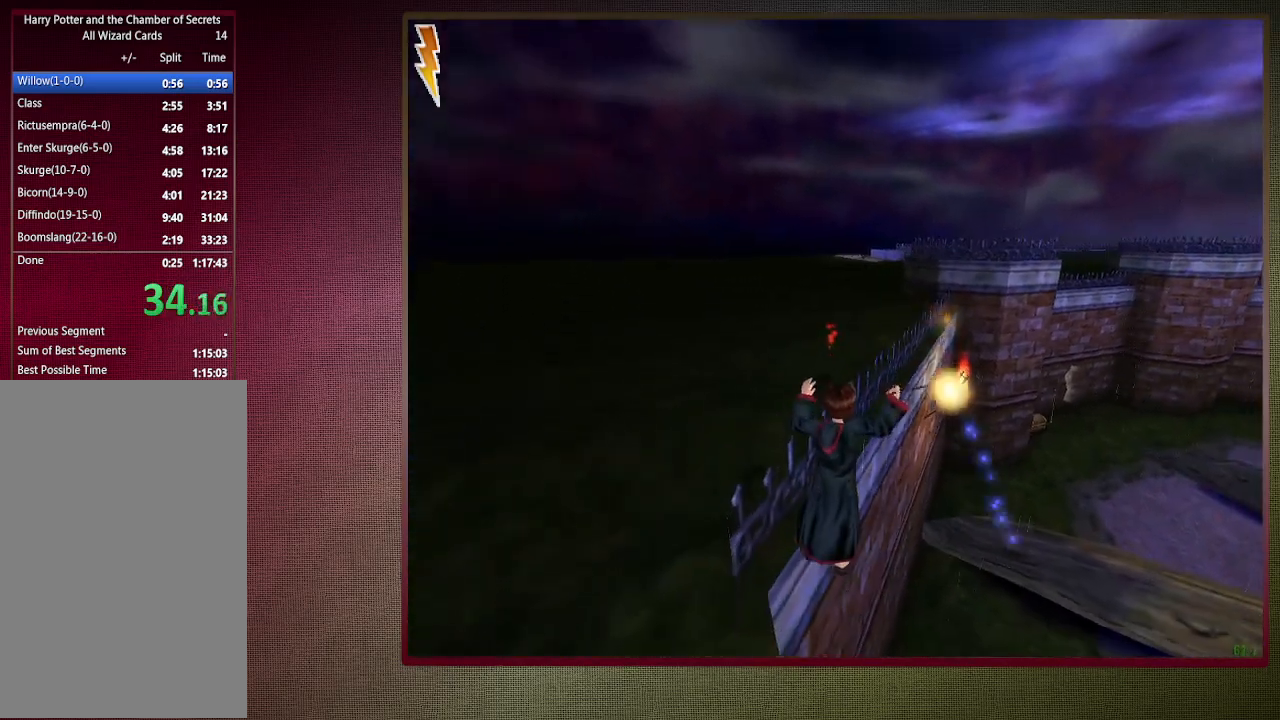
{"keys": ["shift", "space", "w"], "mouse": ["left"], "events": [[33, "mouse_left", "down"], [133, "d", "up"], [183, "mouse_left", "up"], [283, "mouse_left", "down"], [367, "mouse_left", "up"], [467, "mouse_left", "down"]]}